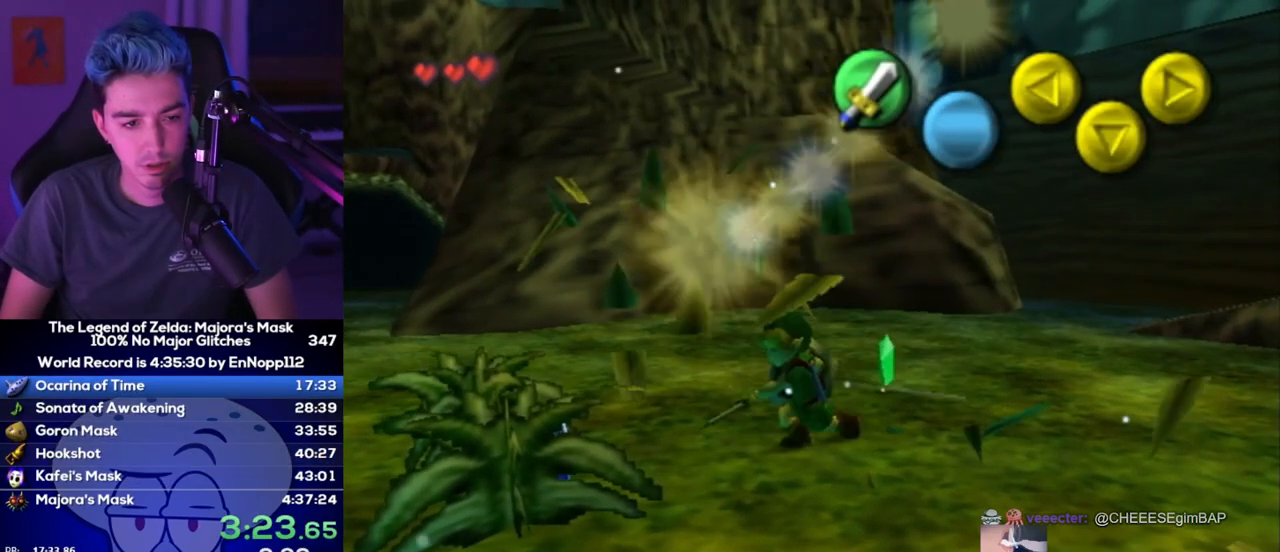
Gameplay with a controller (Nintendo layout); each line is a JSON object with the inputs held at the frame after it. "events" lists button and stick changes between this image and that frame as [ms after this image, input, new state], when the widget could be followed in between. Not read: L3 R3.
{"buttons": [], "left_stick": "up-left", "right_stick": "center", "events": [[233, "left_stick", "left"], [333, "left_stick", "up-left"]]}
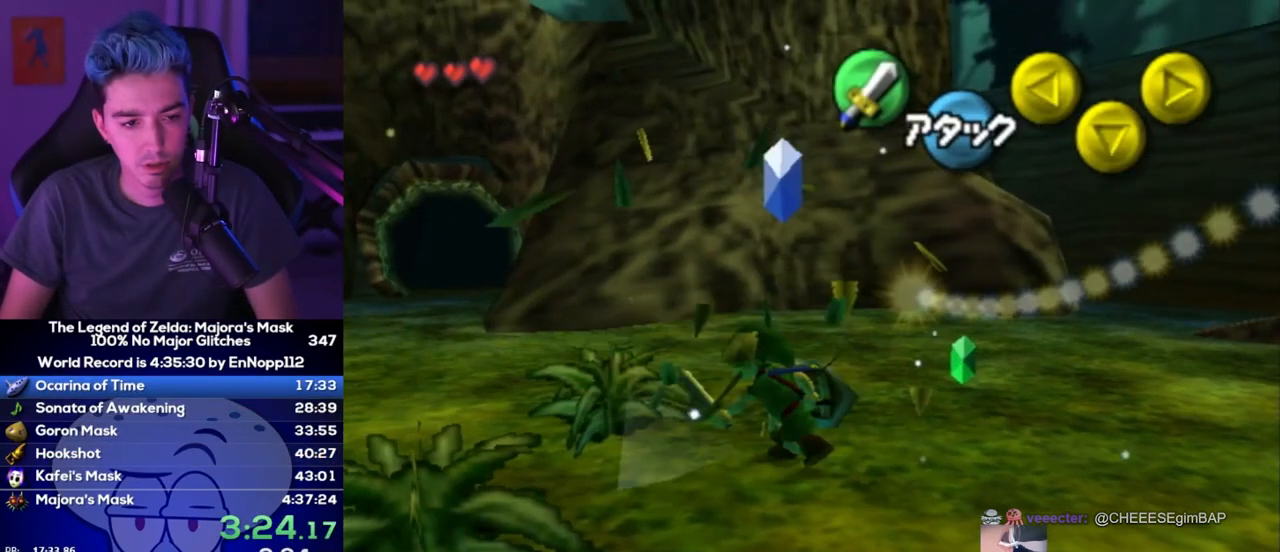
{"buttons": [], "left_stick": "down-left", "right_stick": "center", "events": [[17, "B", "down"], [17, "left_stick", "center"], [50, "B", "up"], [233, "left_stick", "down-left"]]}
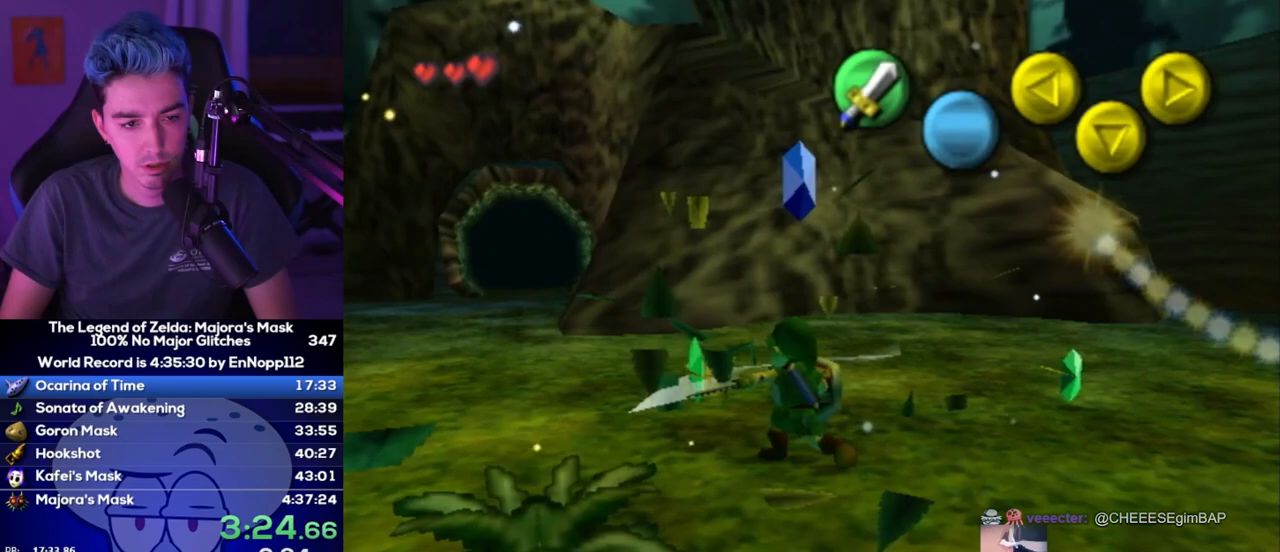
{"buttons": [], "left_stick": "up-left", "right_stick": "center", "events": [[50, "B", "down"], [117, "B", "up"], [383, "left_stick", "up-left"]]}
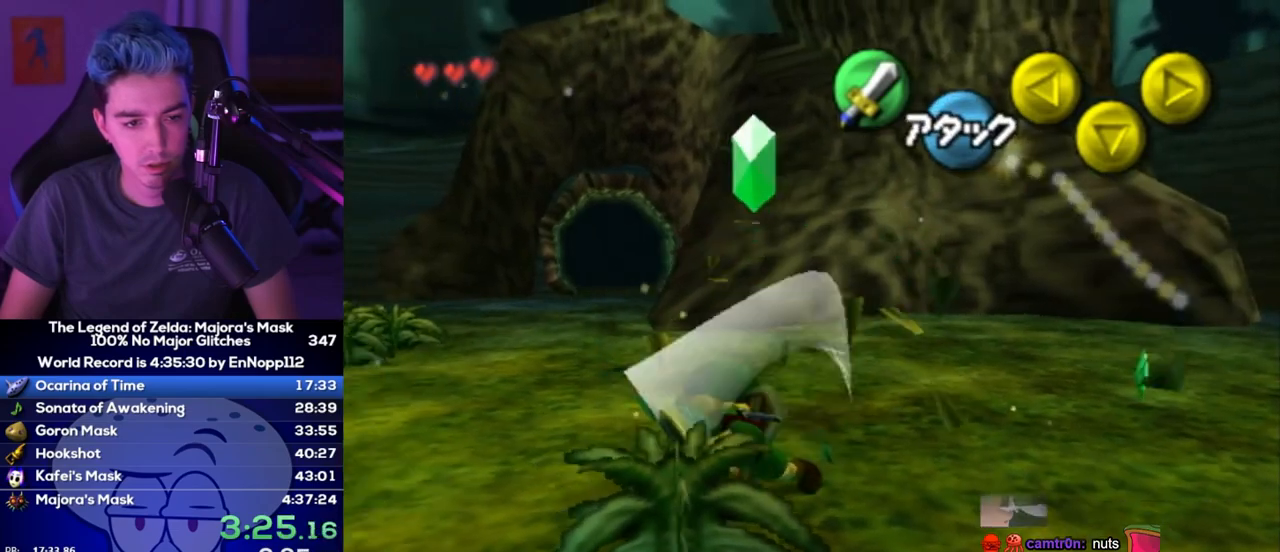
{"buttons": [], "left_stick": "up-left", "right_stick": "center", "events": [[367, "A", "down"], [400, "A", "up"]]}
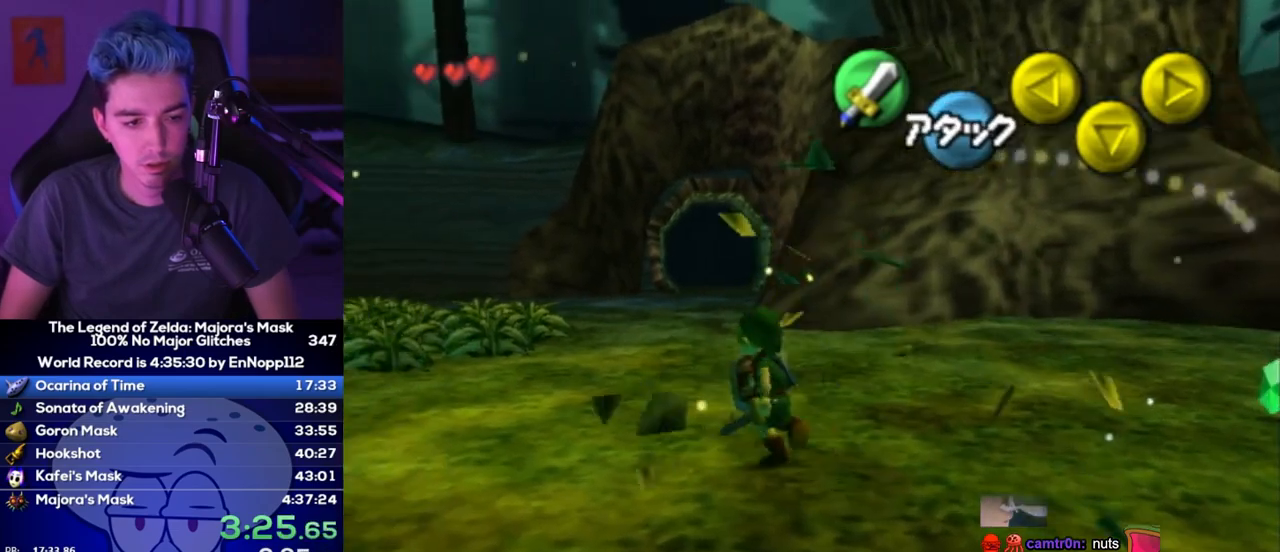
{"buttons": [], "left_stick": "up-left", "right_stick": "center", "events": []}
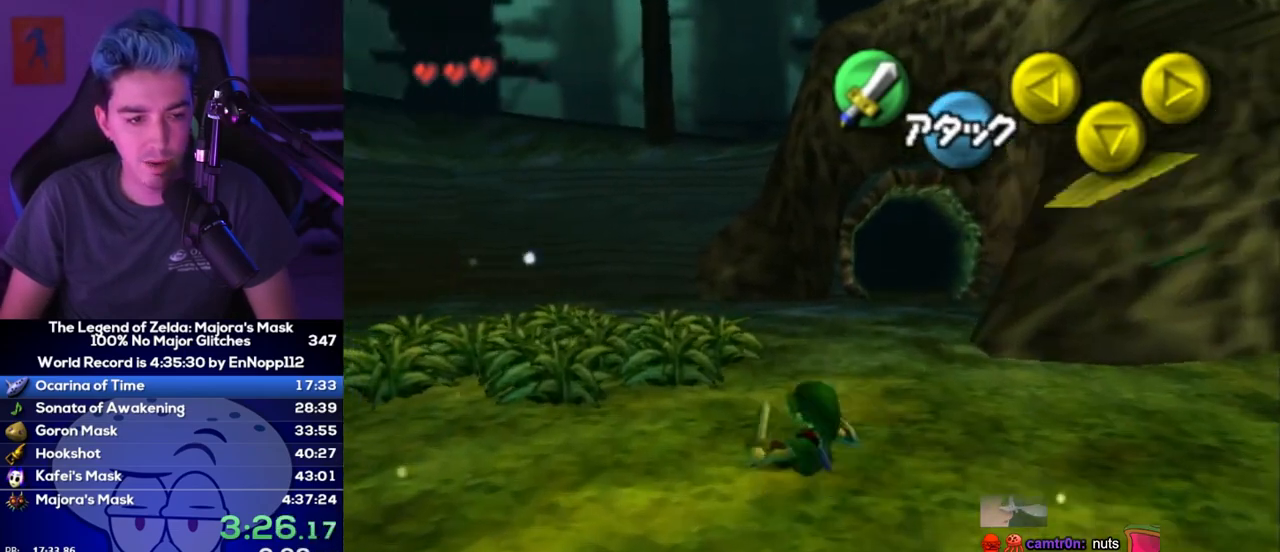
{"buttons": [], "left_stick": "down-left", "right_stick": "center", "events": [[483, "left_stick", "down-left"]]}
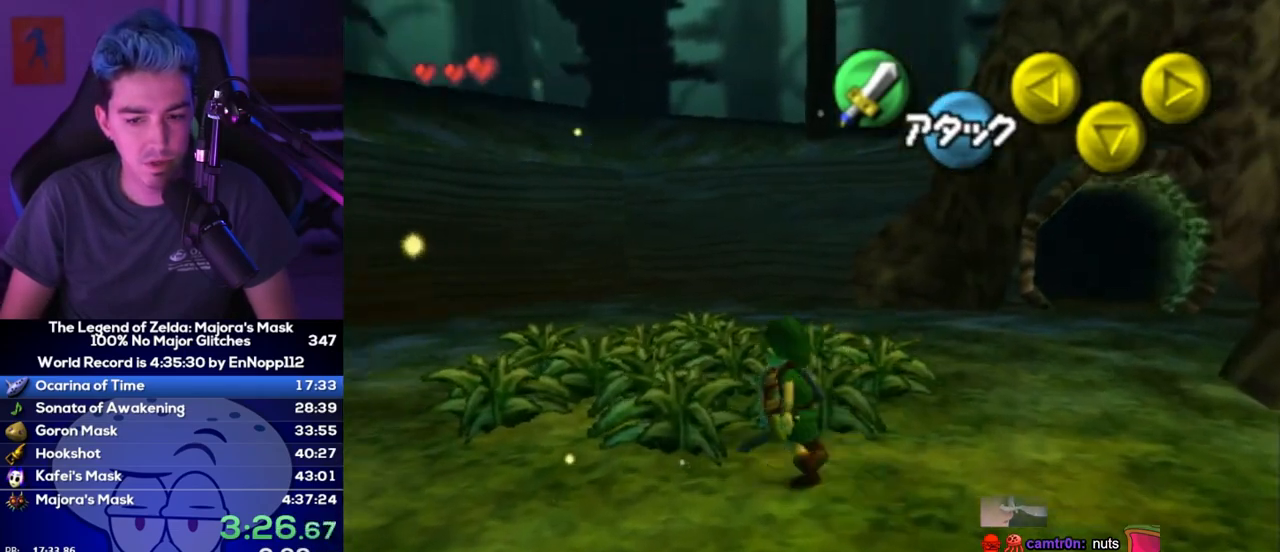
{"buttons": [], "left_stick": "center", "right_stick": "center", "events": [[50, "left_stick", "down-right"], [83, "B", "down"], [117, "B", "up"], [117, "left_stick", "up-right"], [167, "B", "down"], [200, "left_stick", "down-left"], [233, "B", "up"], [267, "B", "down"], [267, "left_stick", "down-right"], [383, "left_stick", "down-left"], [417, "B", "up"], [483, "left_stick", "center"]]}
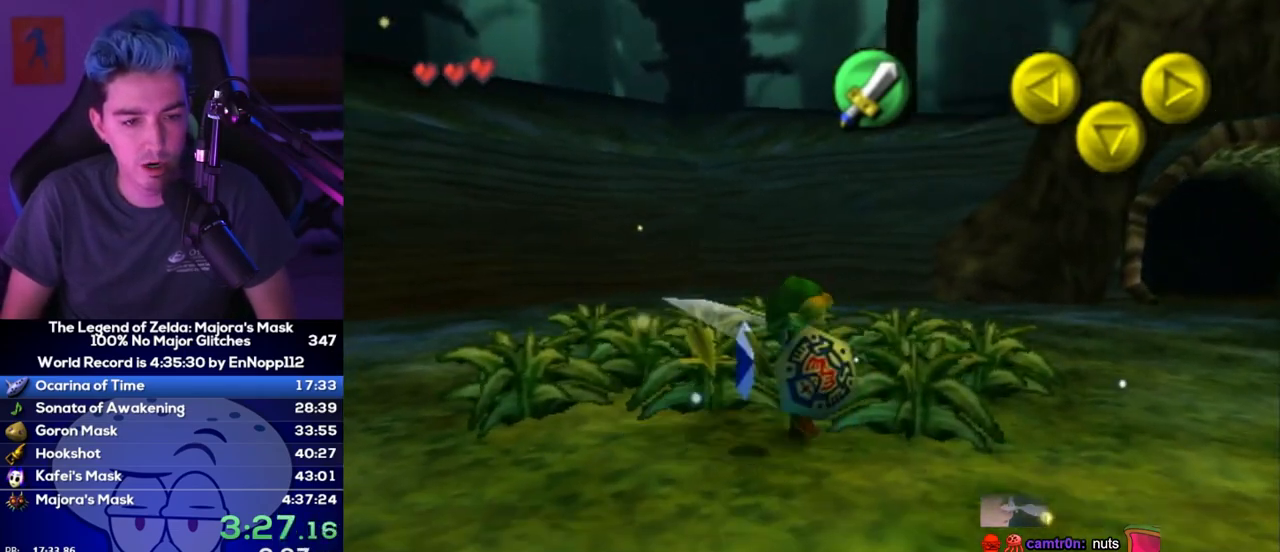
{"buttons": [], "left_stick": "up-left", "right_stick": "center", "events": [[83, "left_stick", "up-left"]]}
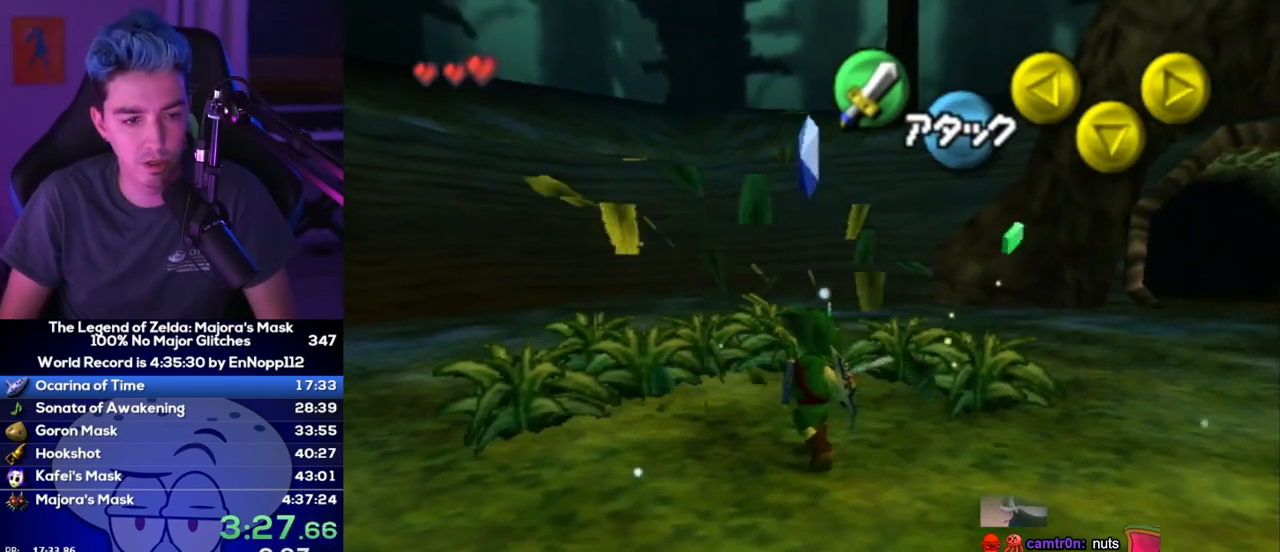
{"buttons": ["B"], "left_stick": "down-left", "right_stick": "center", "events": [[267, "left_stick", "down-left"], [333, "left_stick", "down-right"], [383, "B", "down"], [383, "left_stick", "up-right"], [450, "B", "up"], [483, "B", "down"], [483, "left_stick", "down-left"]]}
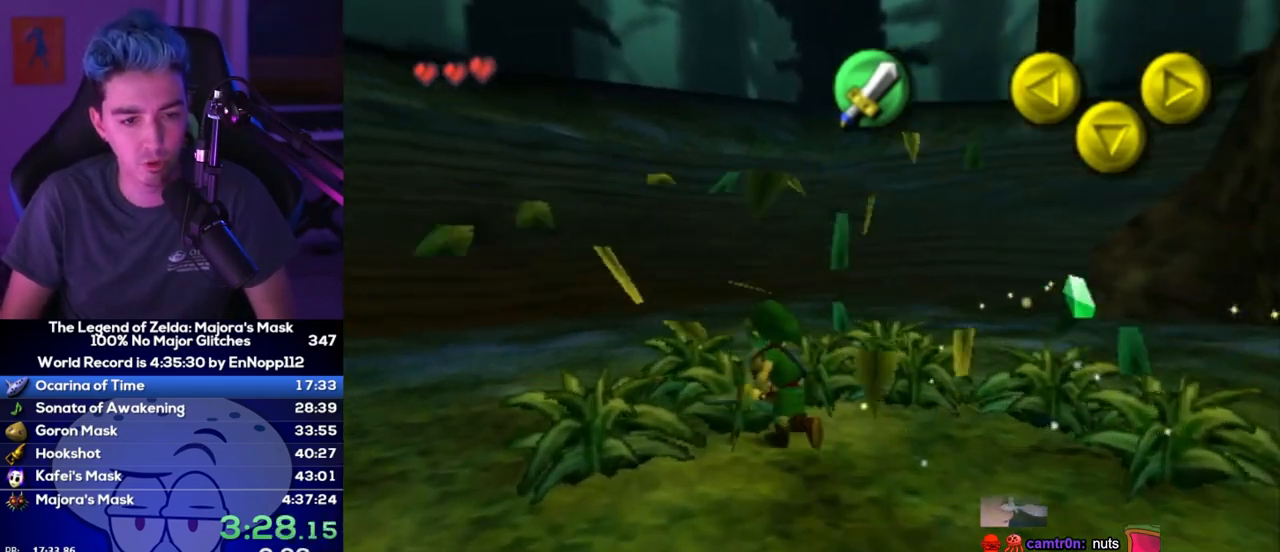
{"buttons": [], "left_stick": "up", "right_stick": "center", "events": [[17, "B", "up"], [17, "left_stick", "down-right"], [83, "B", "down"], [83, "left_stick", "up-right"], [133, "B", "up"], [167, "left_stick", "center"], [333, "left_stick", "up"]]}
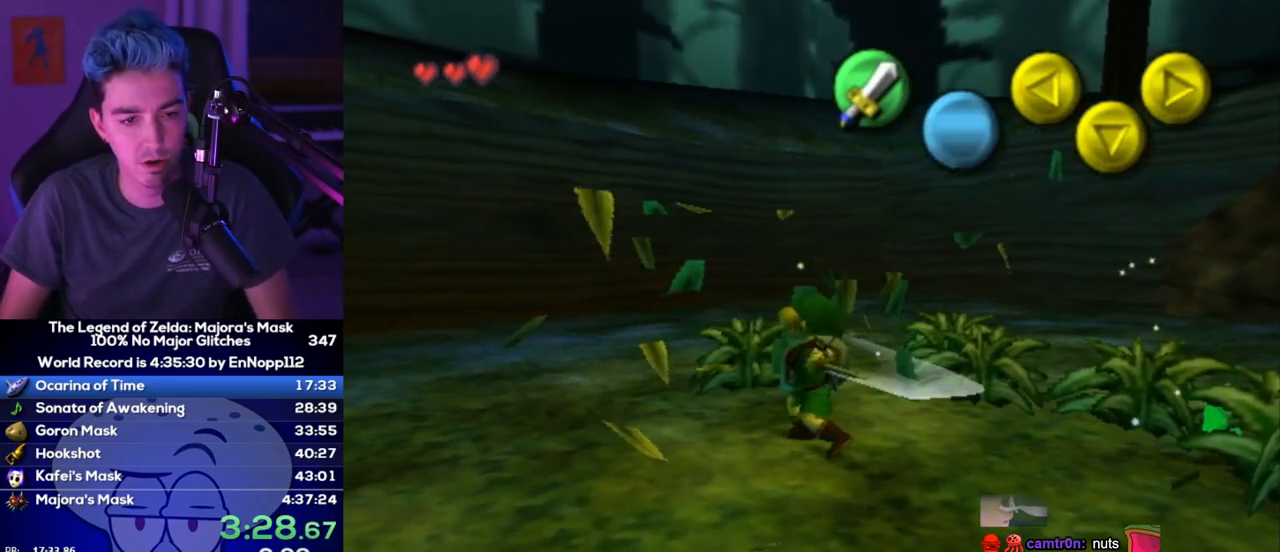
{"buttons": [], "left_stick": "up-right", "right_stick": "center", "events": [[200, "B", "down"], [233, "B", "up"], [417, "left_stick", "up-right"]]}
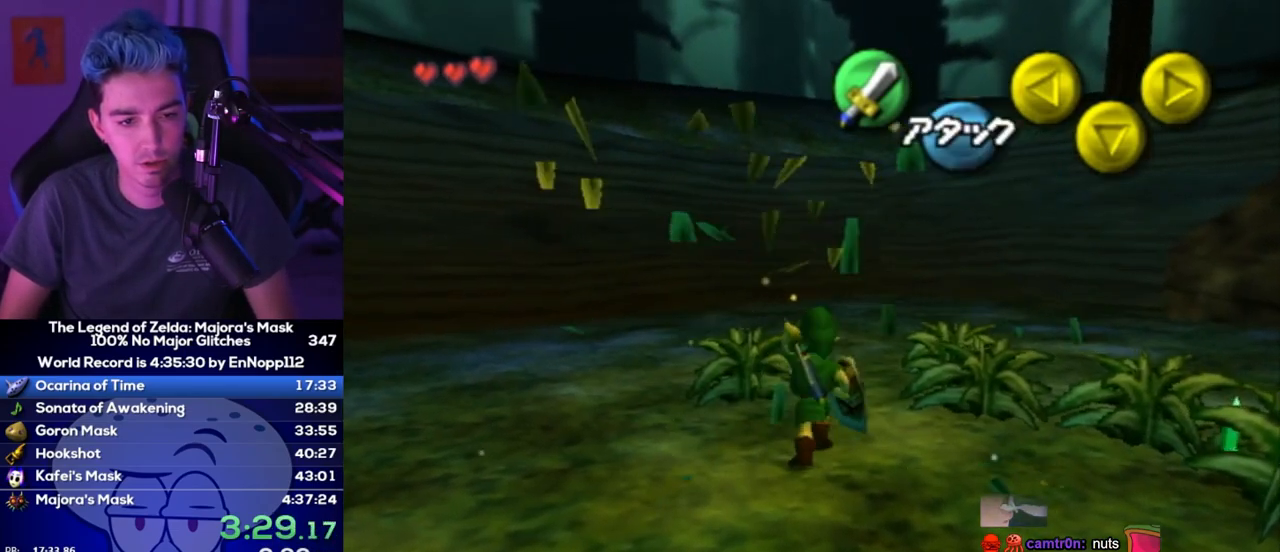
{"buttons": [], "left_stick": "up-right", "right_stick": "center", "events": [[200, "B", "down"], [267, "B", "up"]]}
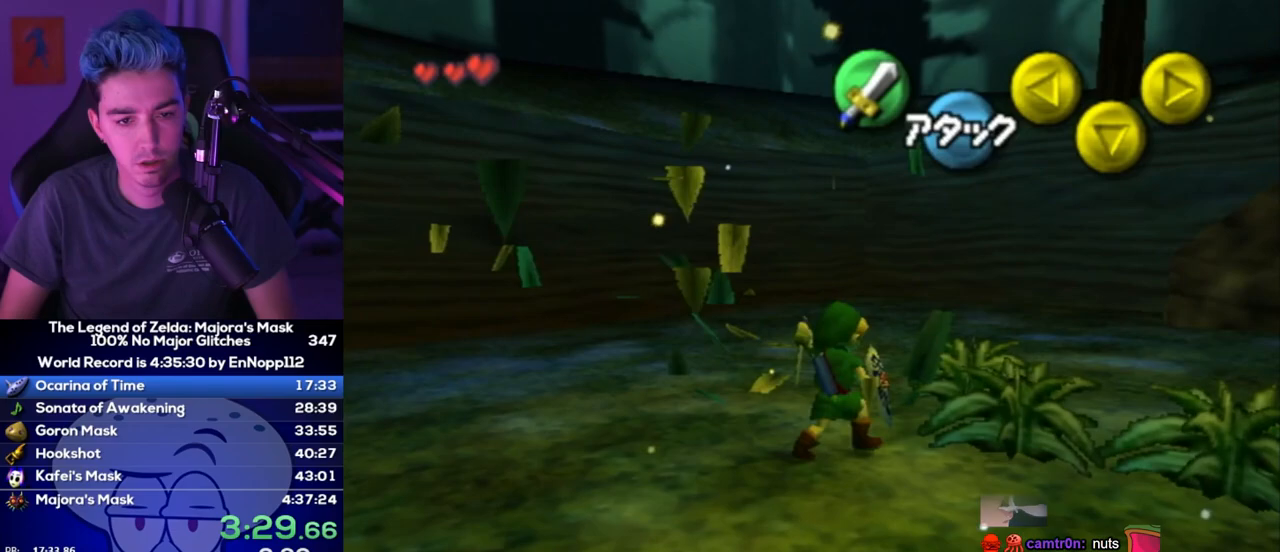
{"buttons": [], "left_stick": "center", "right_stick": "center", "events": [[50, "left_stick", "down-right"], [367, "B", "down"], [367, "left_stick", "center"], [400, "B", "up"]]}
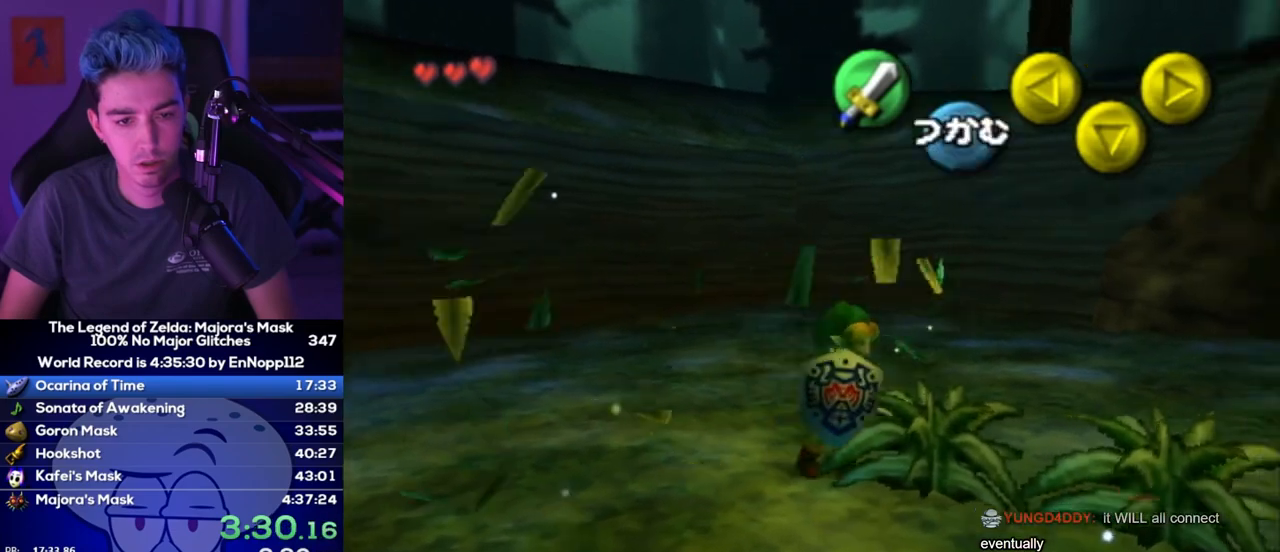
{"buttons": [], "left_stick": "down-right", "right_stick": "center", "events": [[117, "left_stick", "down-right"]]}
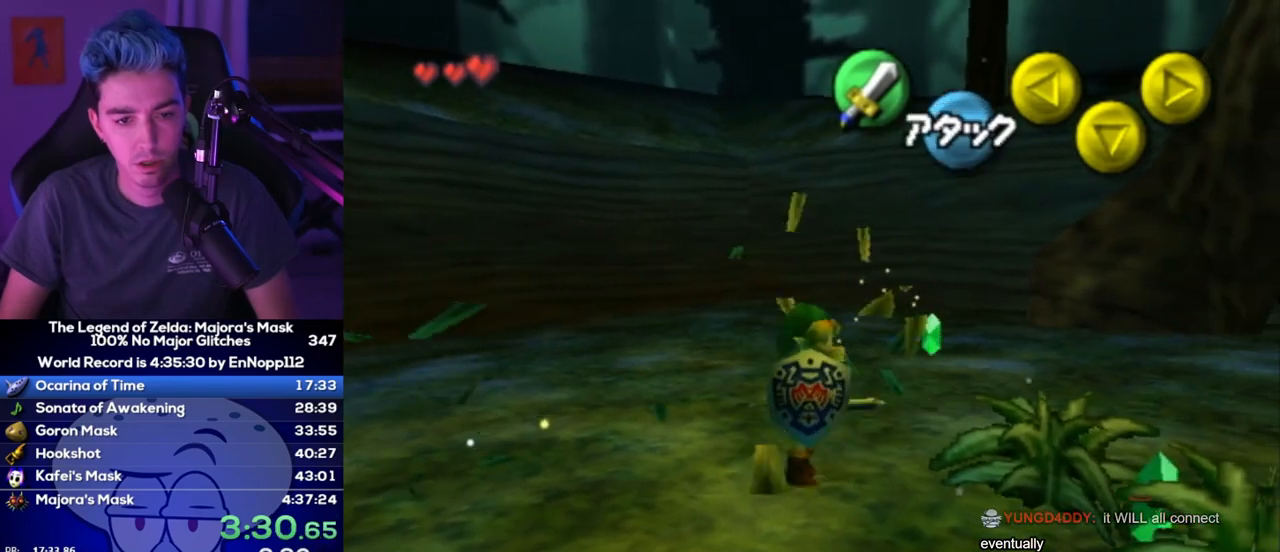
{"buttons": [], "left_stick": "center", "right_stick": "center", "events": [[133, "left_stick", "center"], [167, "B", "down"], [267, "B", "up"]]}
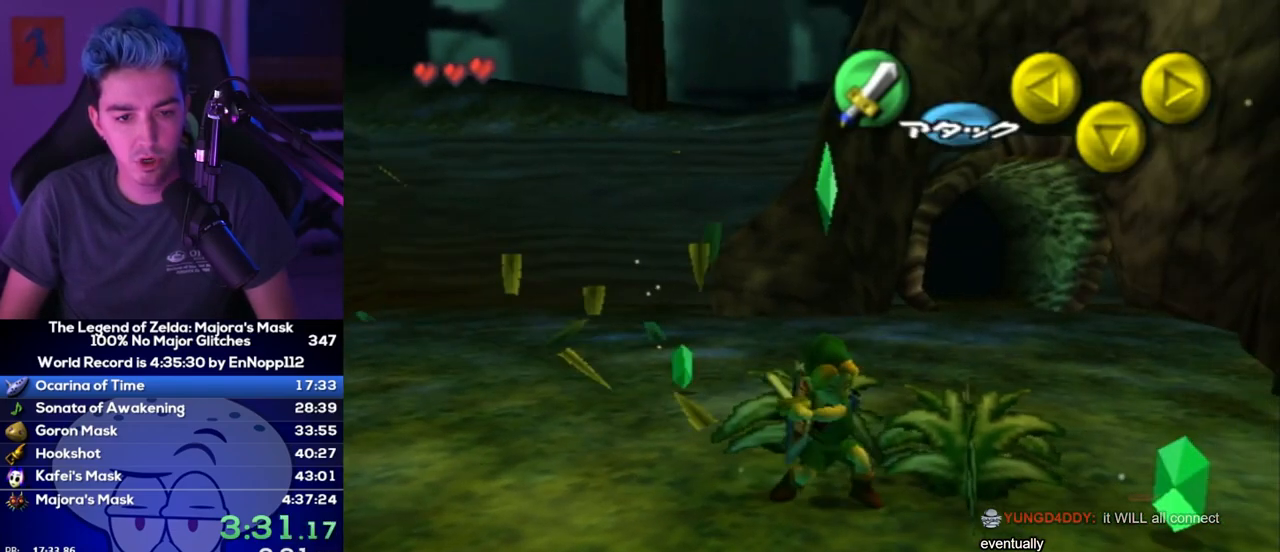
{"buttons": [], "left_stick": "up", "right_stick": "center", "events": [[50, "left_stick", "up"], [167, "left_stick", "up-left"], [450, "left_stick", "up"]]}
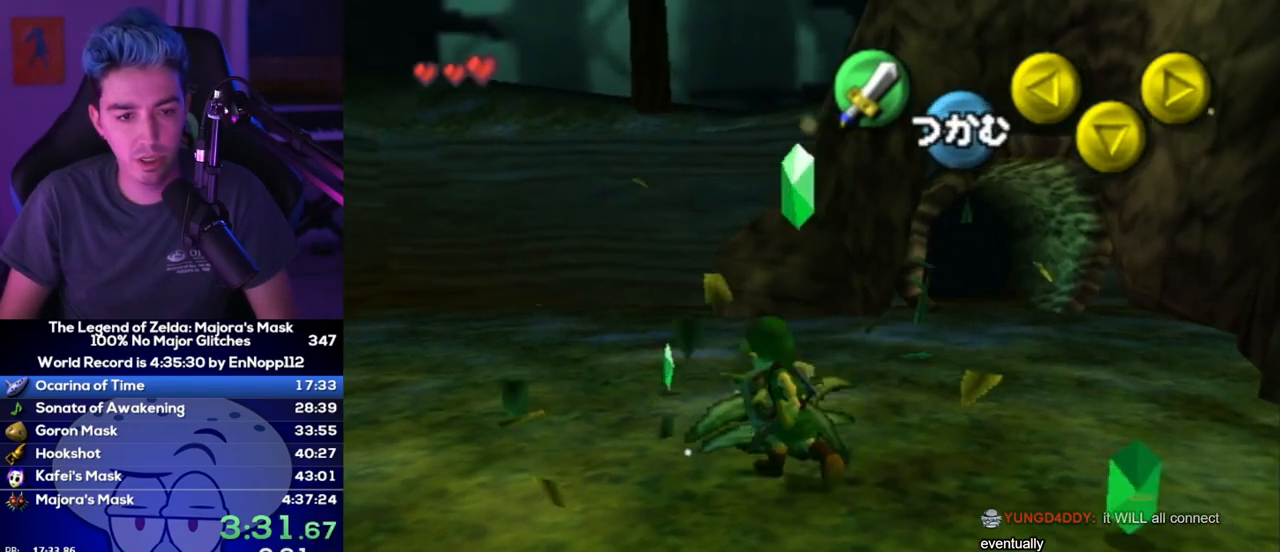
{"buttons": [], "left_stick": "down-right", "right_stick": "center", "events": [[367, "left_stick", "down-right"]]}
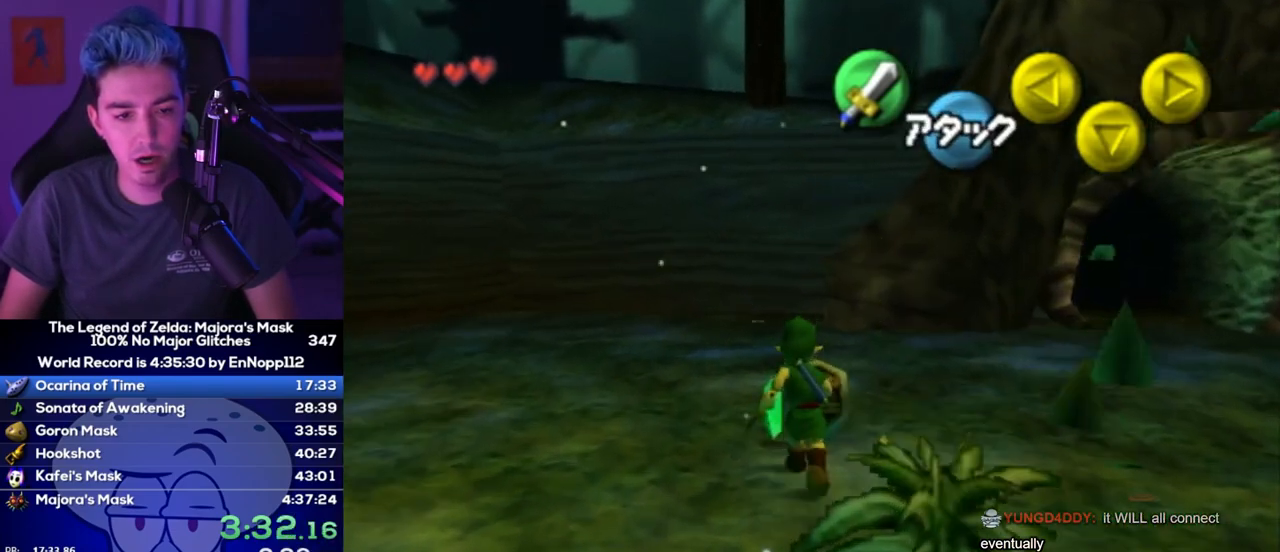
{"buttons": [], "left_stick": "right", "right_stick": "center", "events": [[17, "B", "down"], [50, "B", "up"], [383, "left_stick", "right"]]}
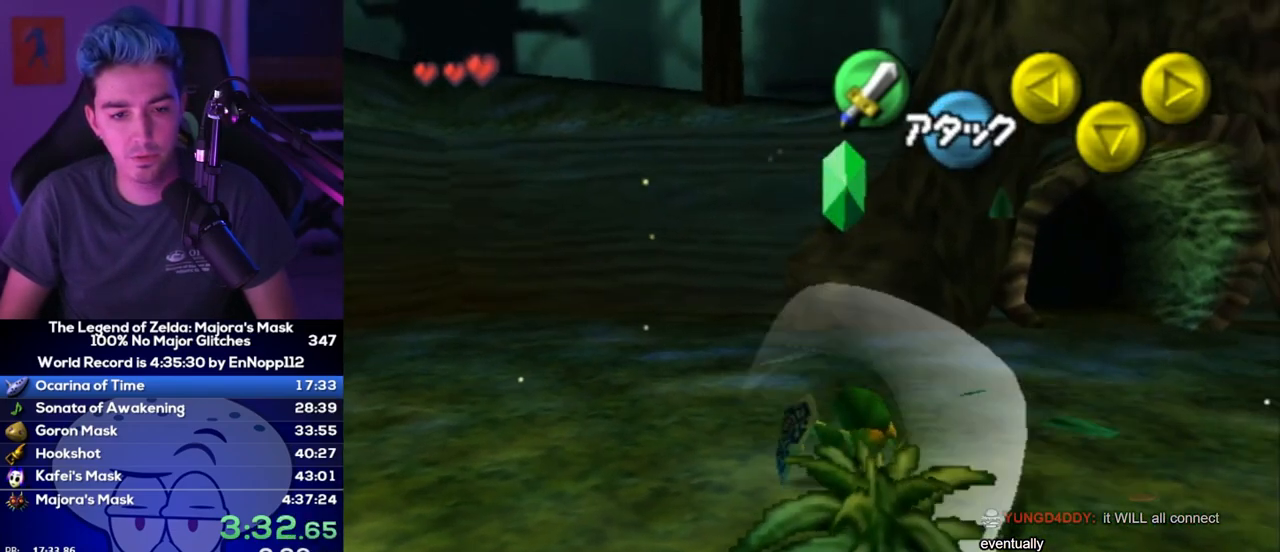
{"buttons": [], "left_stick": "center", "right_stick": "center", "events": [[150, "left_stick", "up-right"], [267, "left_stick", "center"]]}
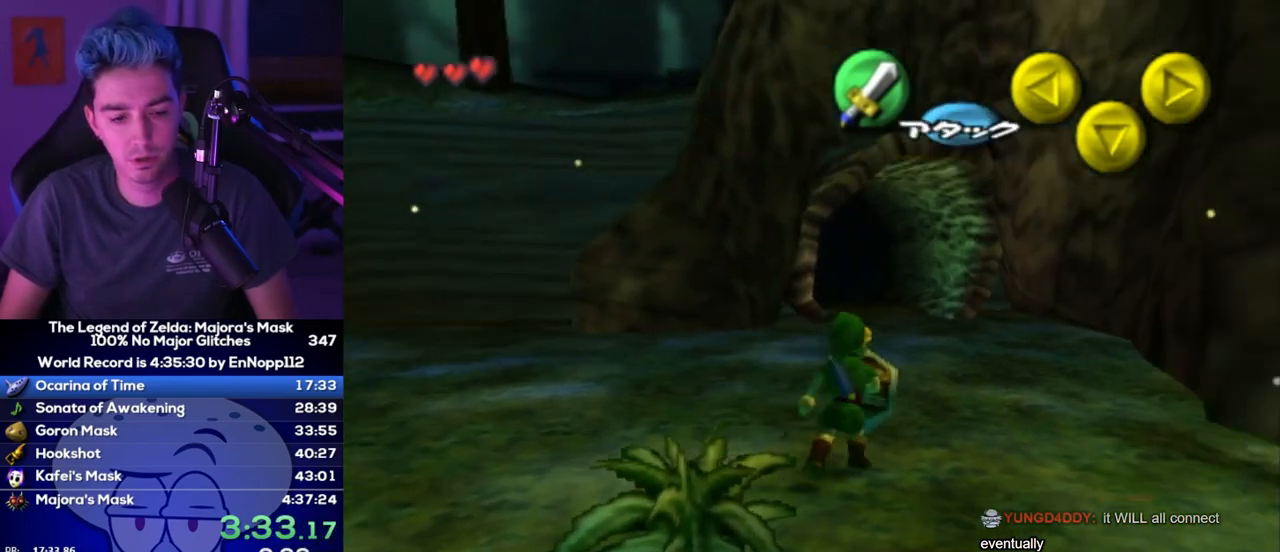
{"buttons": [], "left_stick": "center", "right_stick": "center", "events": []}
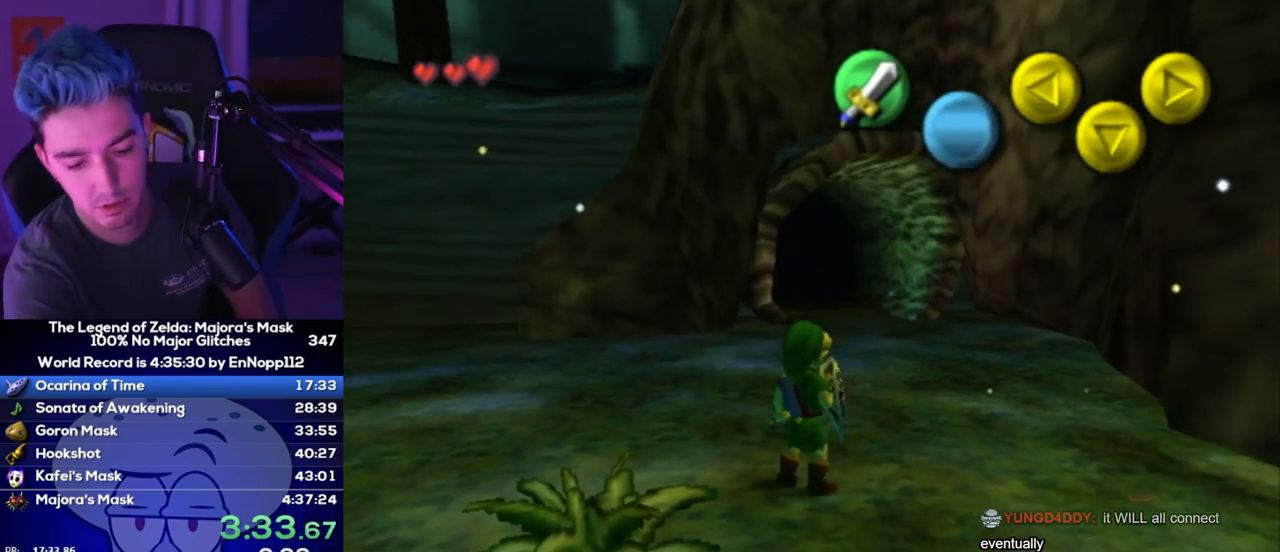
{"buttons": [], "left_stick": "center", "right_stick": "center", "events": []}
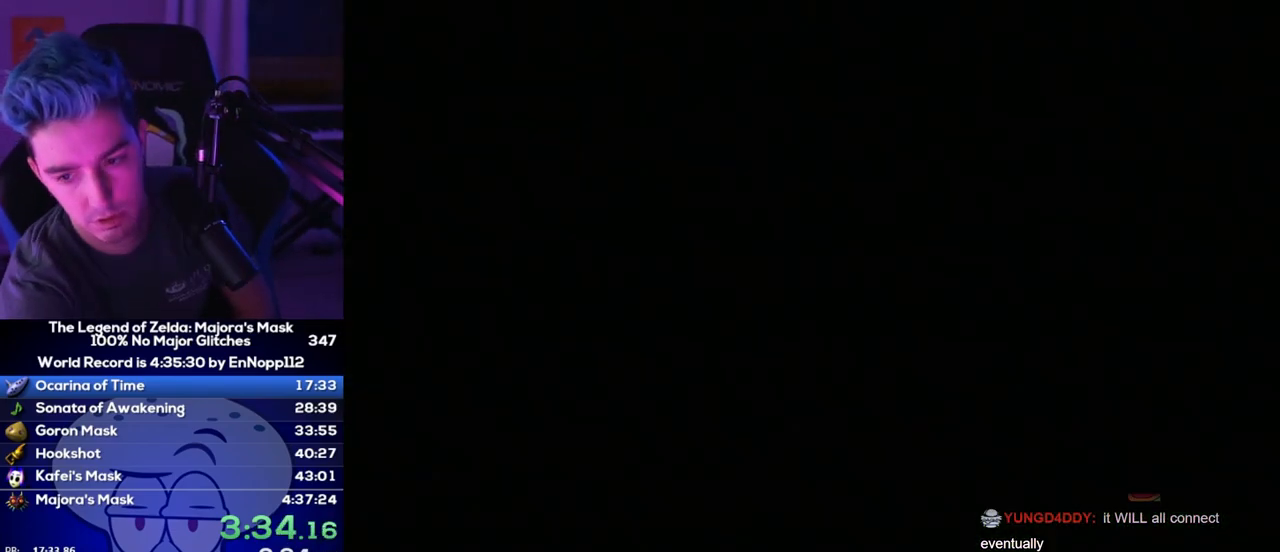
{"buttons": [], "left_stick": "center", "right_stick": "center", "events": []}
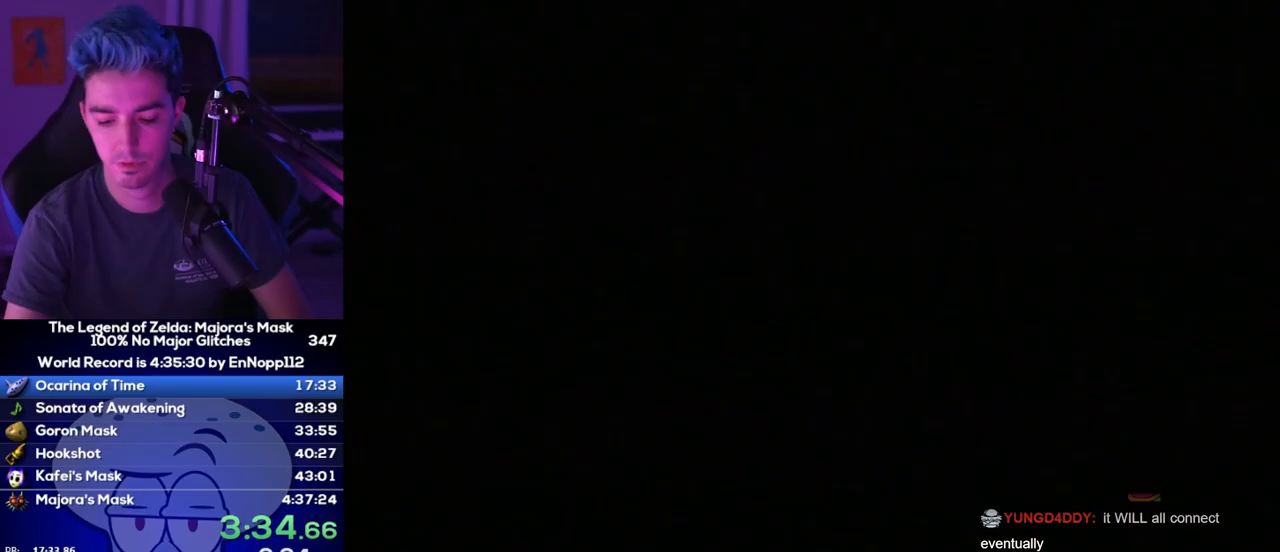
{"buttons": [], "left_stick": "center", "right_stick": "center", "events": []}